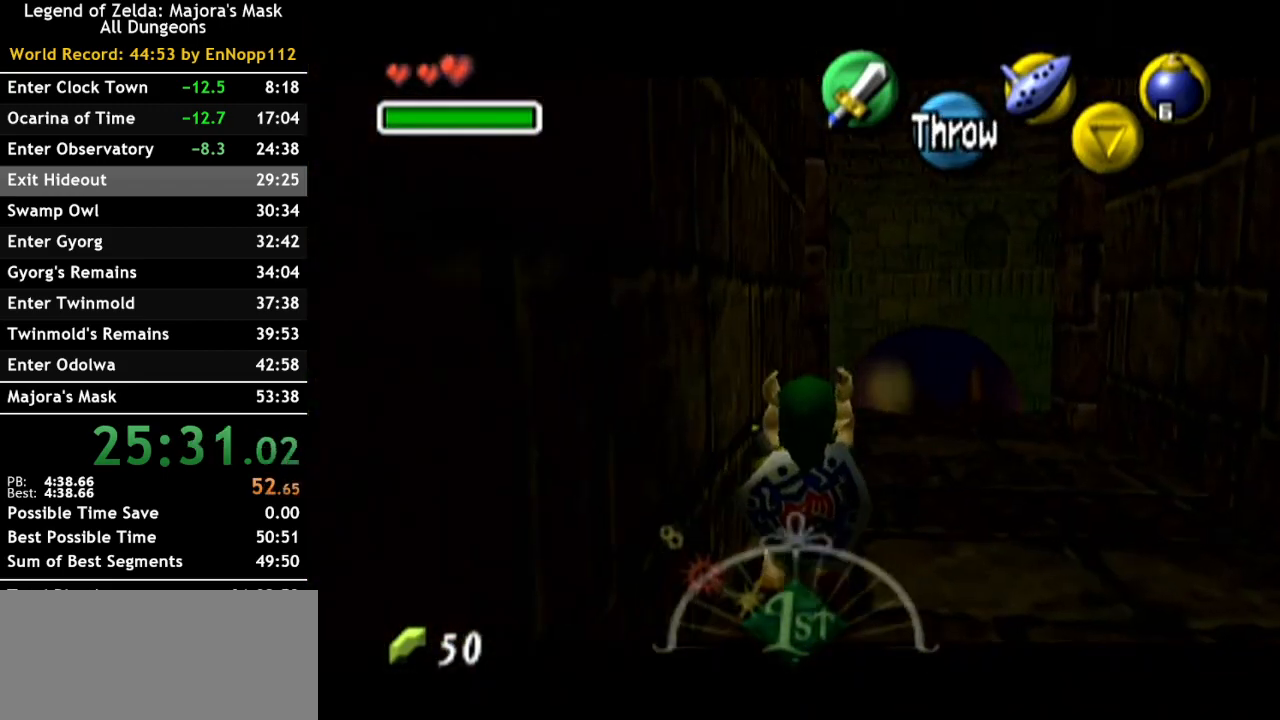
Gameplay with a controller (Nintendo layout); each line is a JSON object with the inputs held at the frame after it. "events" lists button and stick changes between this image and that frame as [ms after this image, input, new state], when the widget could be followed in between. Not read: L2 L3 R3.
{"buttons": ["L1"], "left_stick": "down", "right_stick": "center", "events": []}
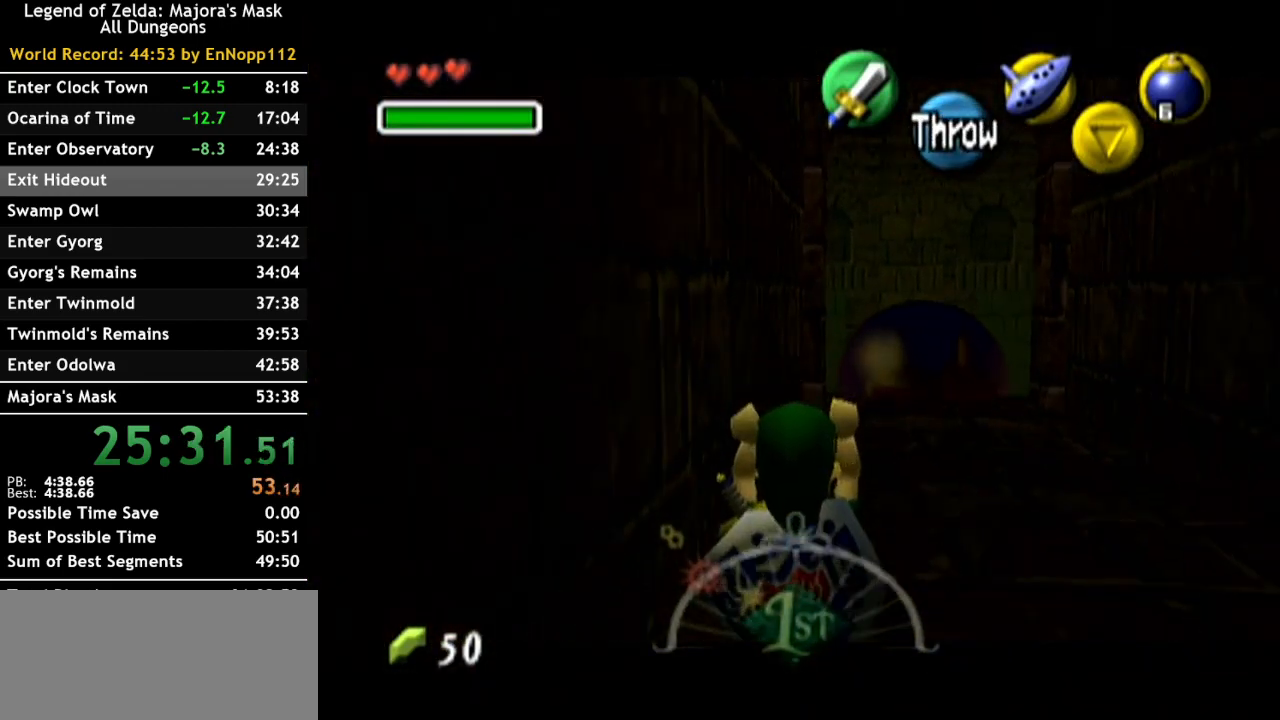
{"buttons": ["L1"], "left_stick": "down", "right_stick": "center", "events": []}
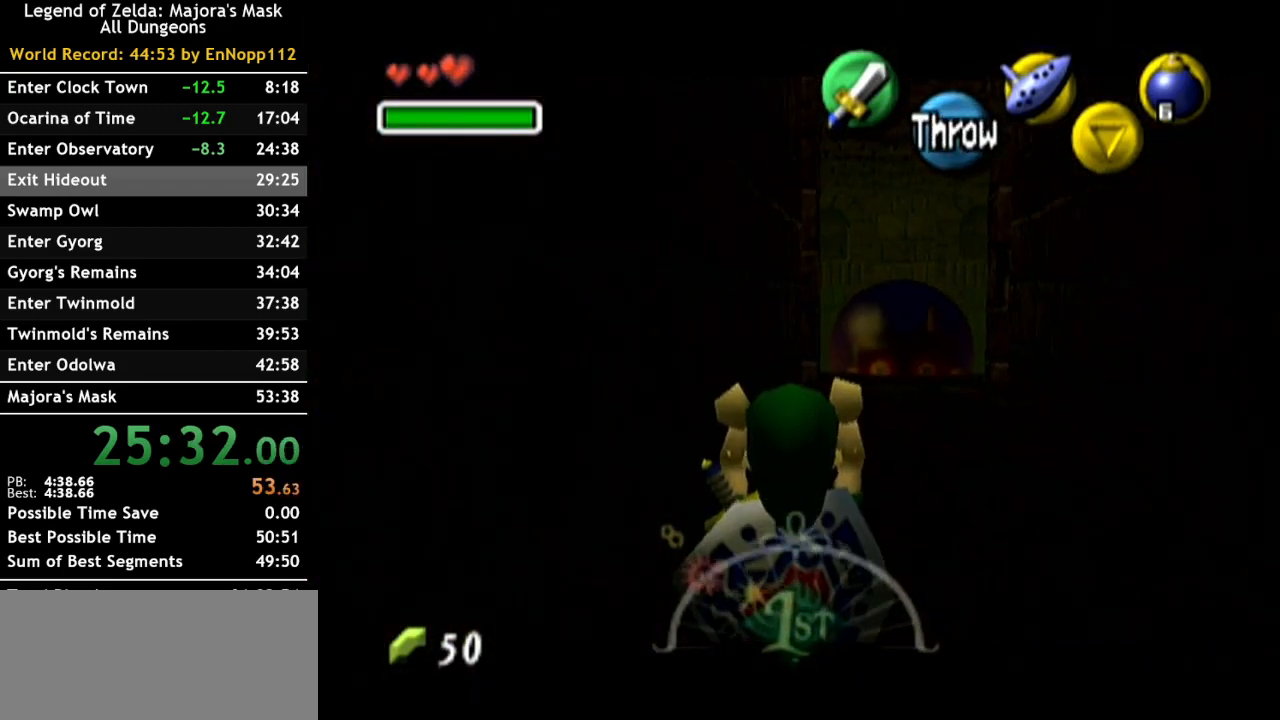
{"buttons": ["L1"], "left_stick": "down", "right_stick": "center", "events": []}
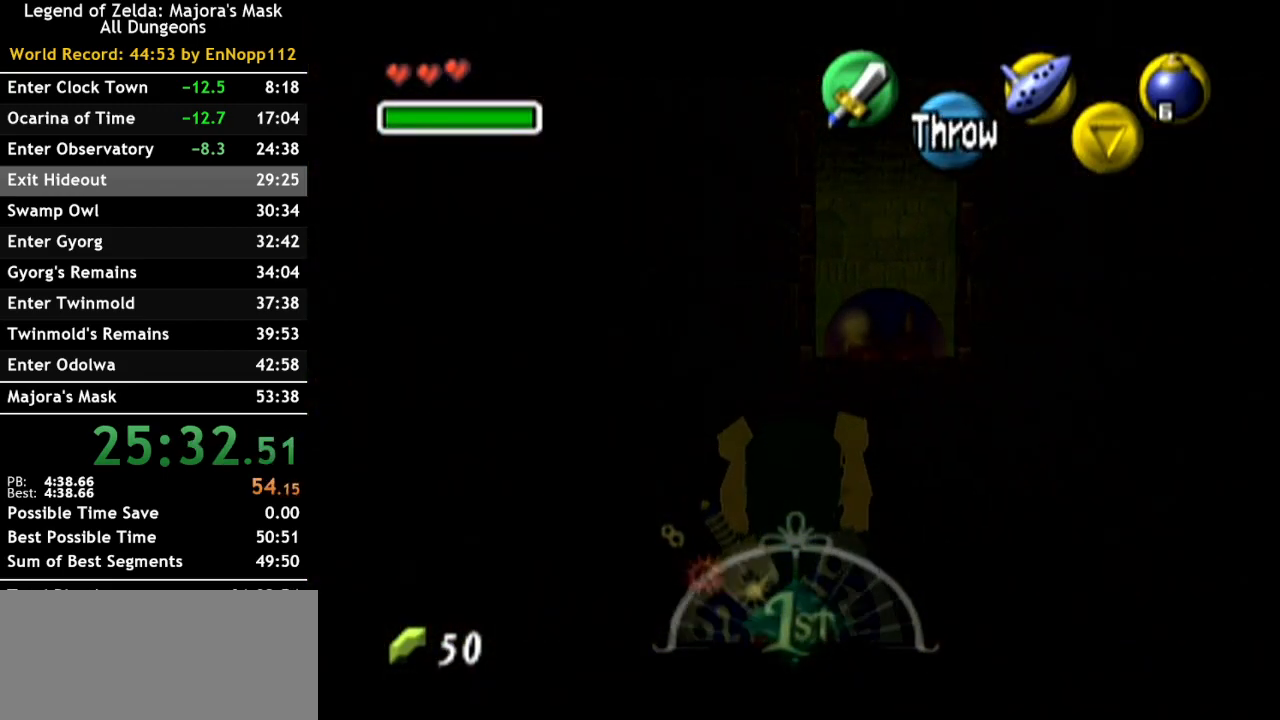
{"buttons": ["L1"], "left_stick": "down", "right_stick": "center", "events": []}
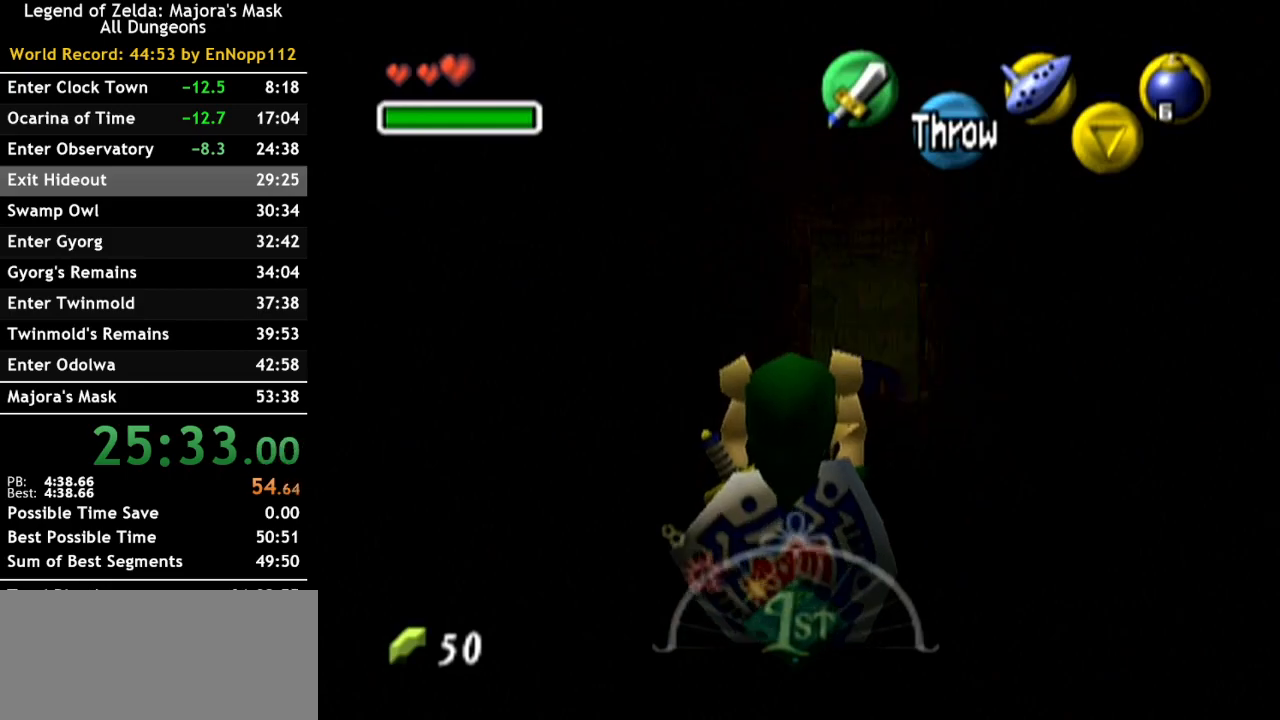
{"buttons": ["L1"], "left_stick": "down", "right_stick": "center", "events": []}
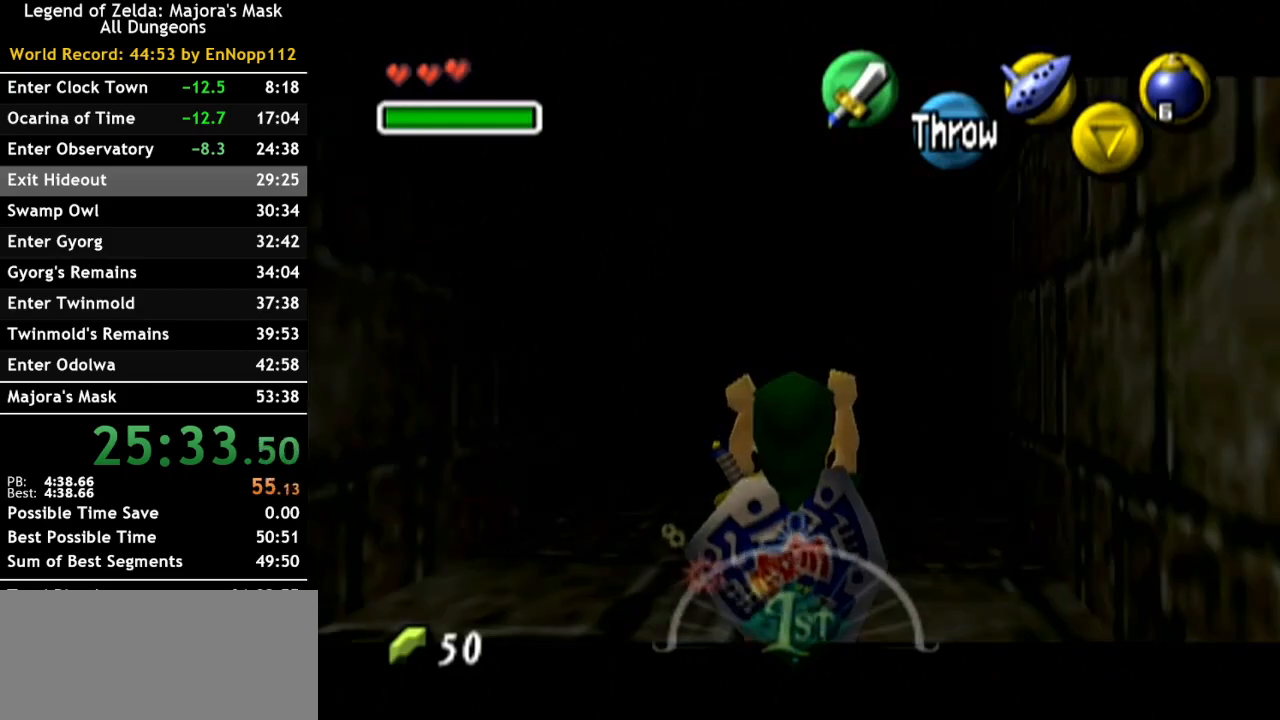
{"buttons": ["L1"], "left_stick": "down", "right_stick": "center", "events": [[250, "L1", "up"], [350, "L1", "down"]]}
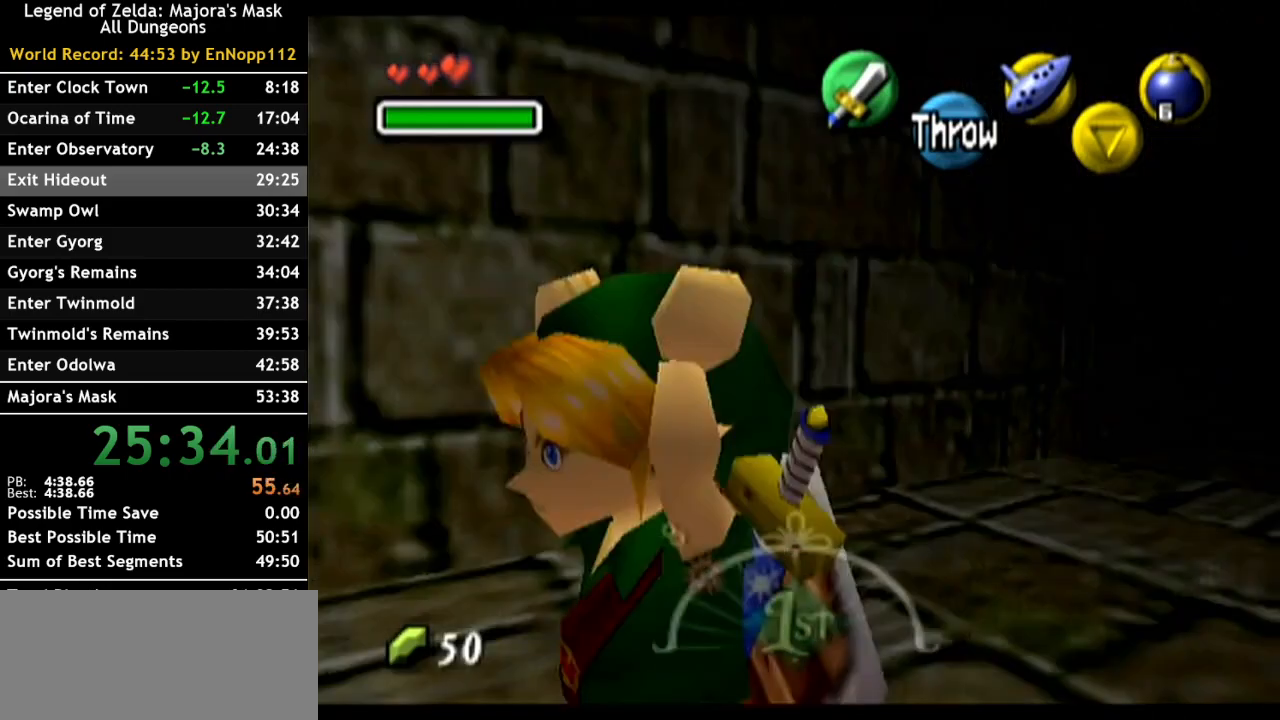
{"buttons": ["L1"], "left_stick": "down", "right_stick": "center", "events": []}
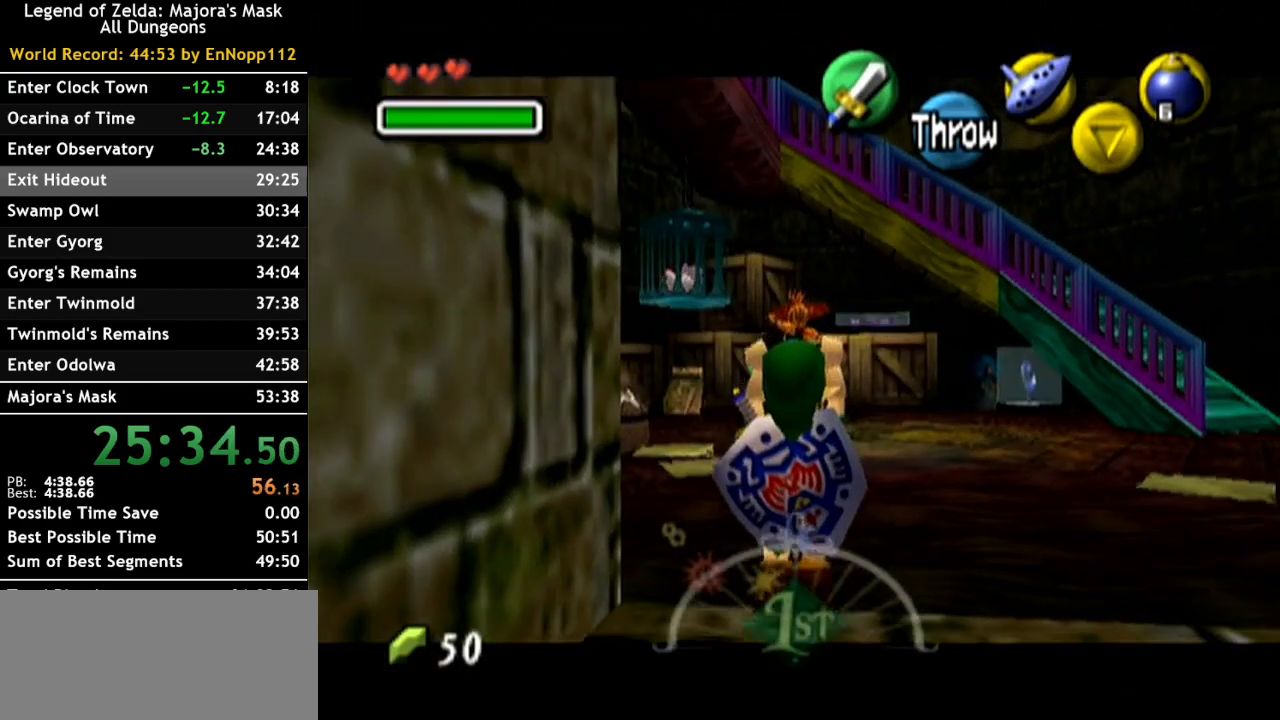
{"buttons": ["L1"], "left_stick": "down", "right_stick": "center", "events": []}
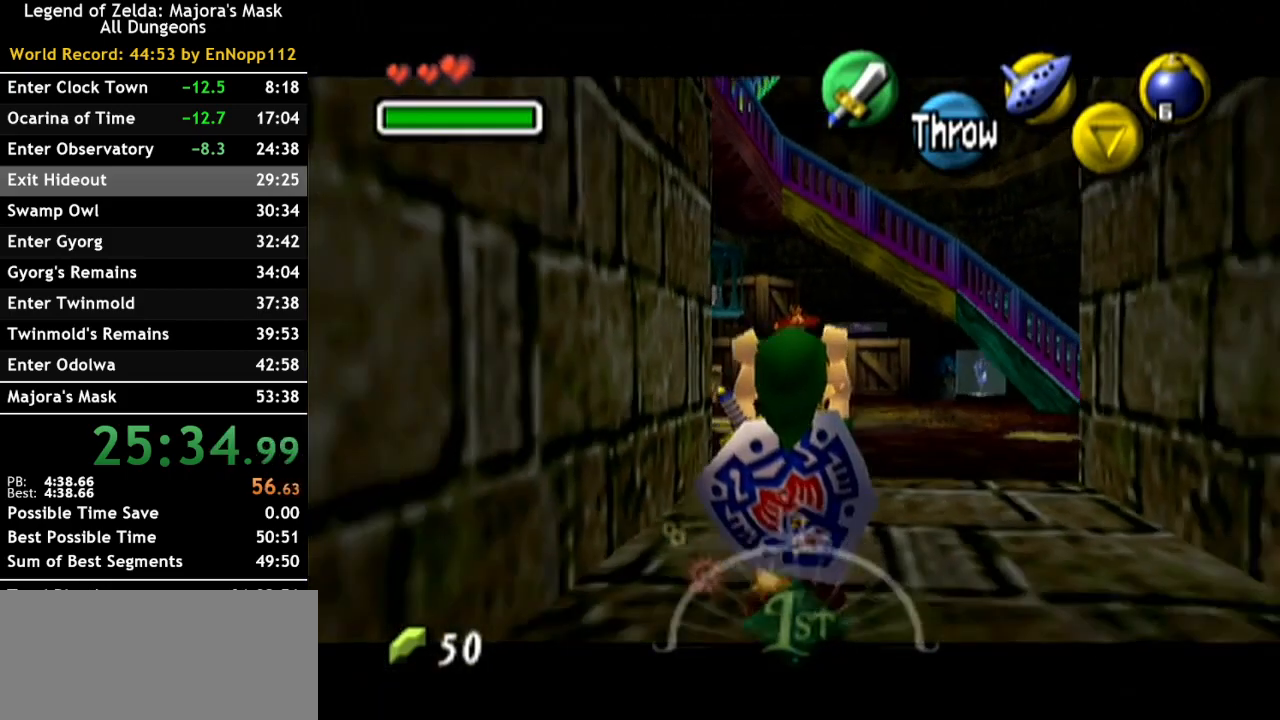
{"buttons": ["L1"], "left_stick": "down", "right_stick": "center", "events": []}
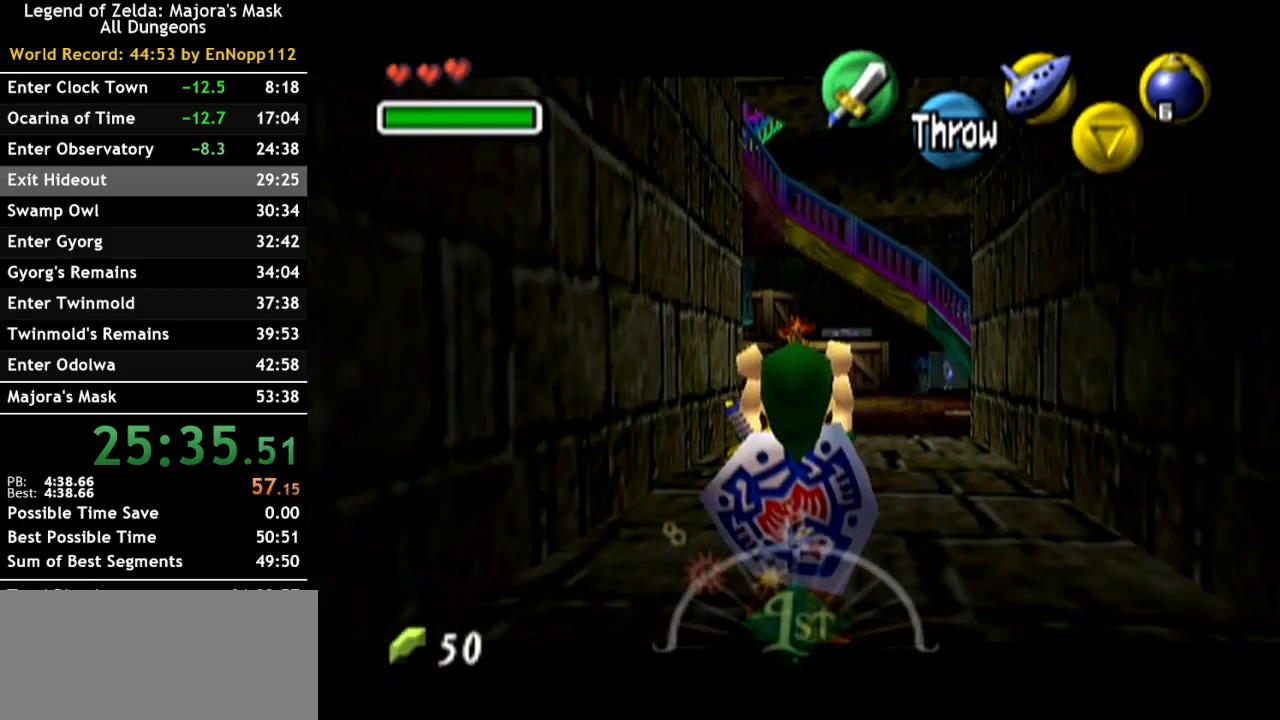
{"buttons": ["L1"], "left_stick": "down", "right_stick": "center", "events": []}
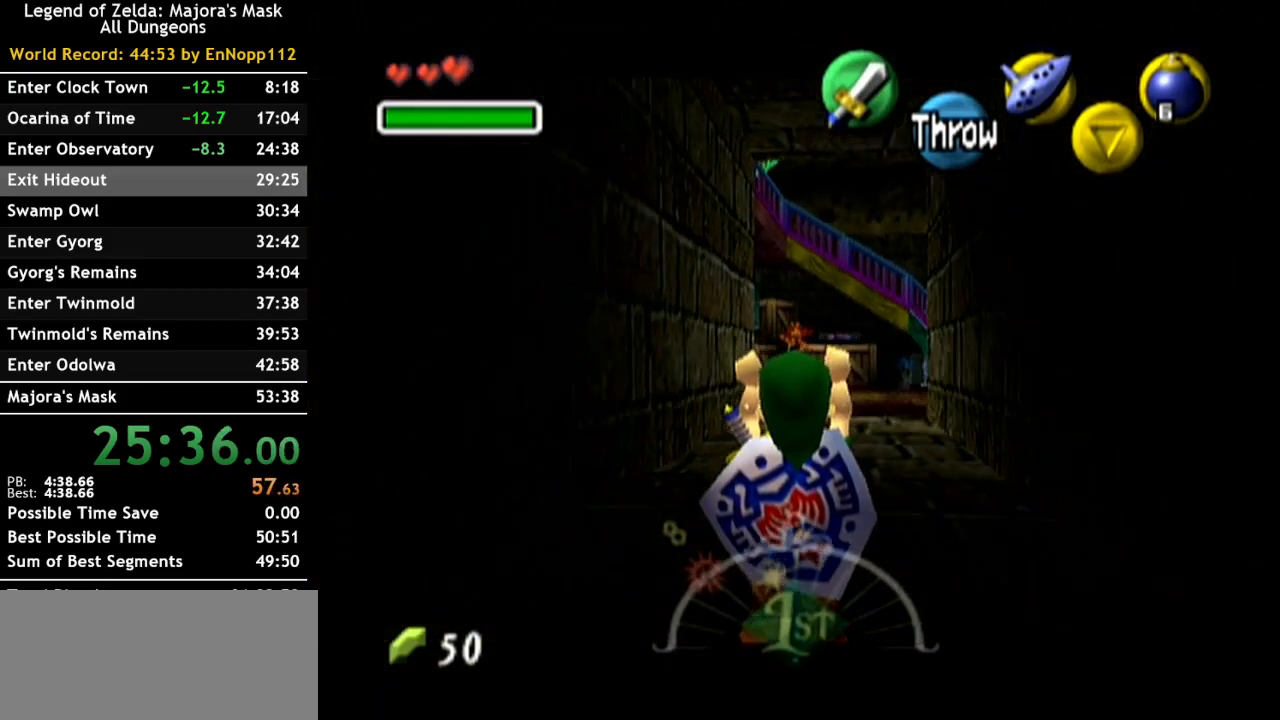
{"buttons": ["L1"], "left_stick": "down", "right_stick": "center", "events": []}
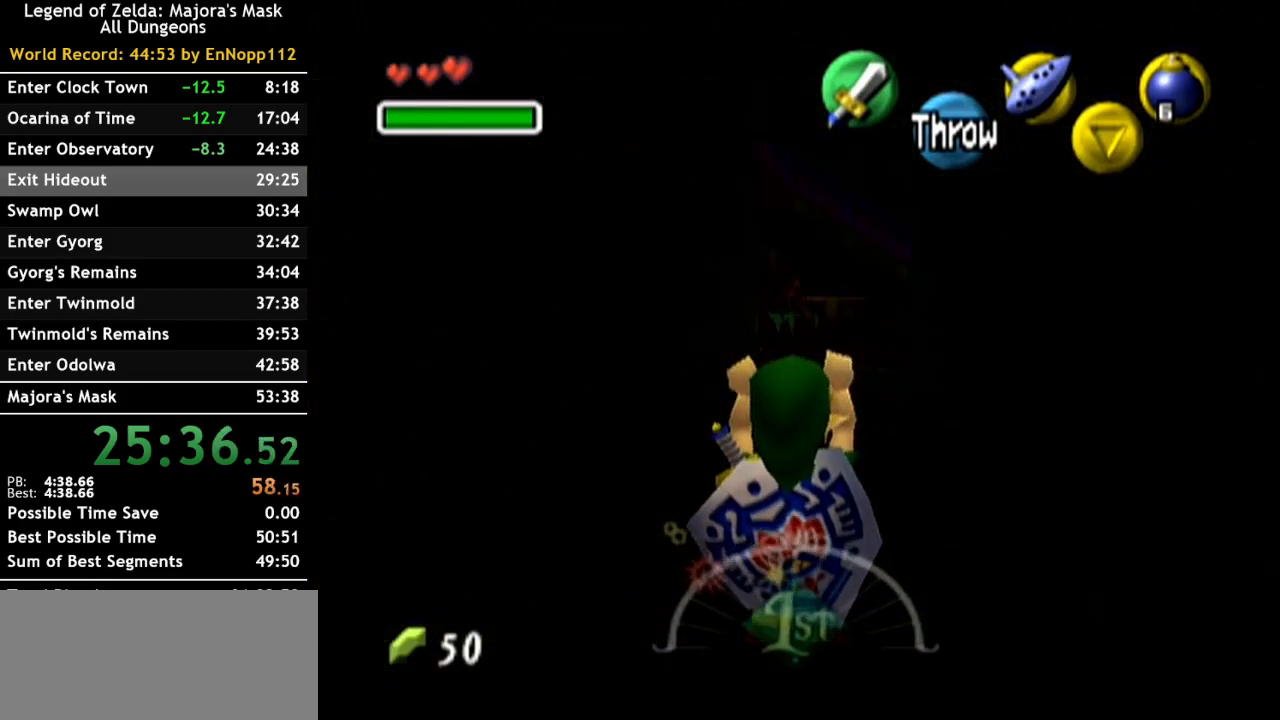
{"buttons": [], "left_stick": "down-left", "right_stick": "center", "events": [[350, "L1", "up"], [350, "left_stick", "down-left"]]}
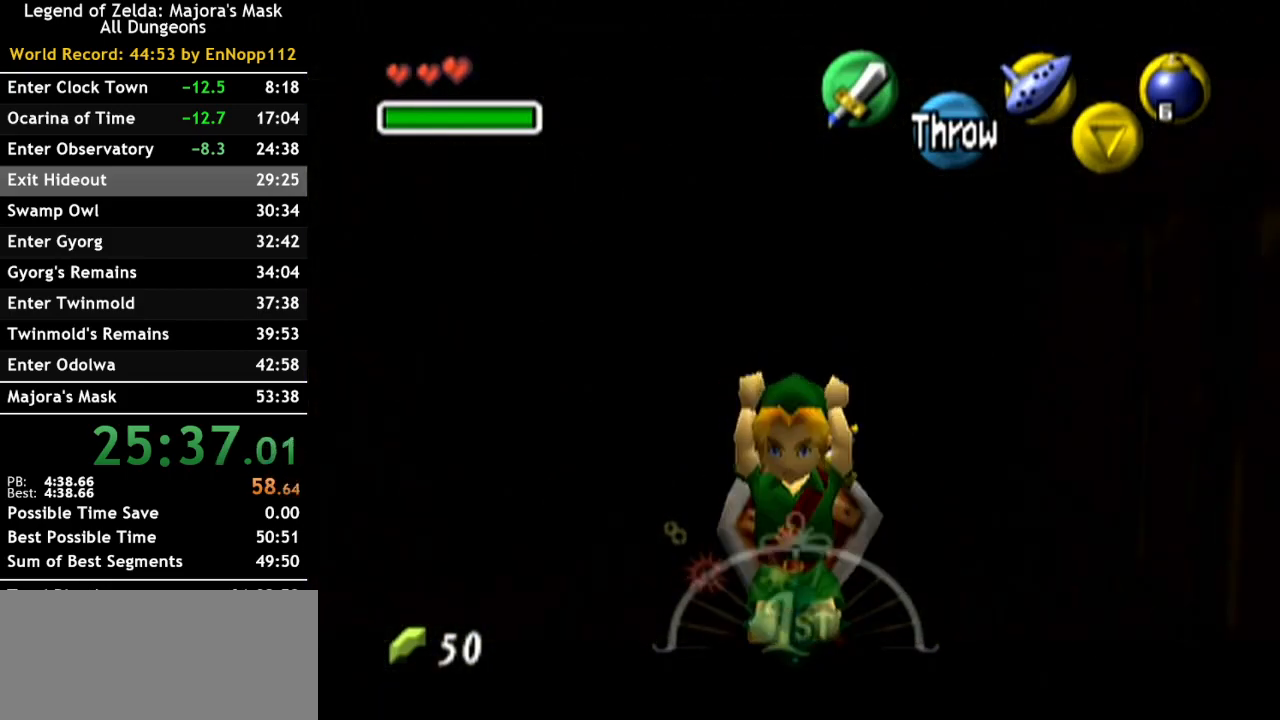
{"buttons": [], "left_stick": "up-left", "right_stick": "center", "events": [[67, "left_stick", "left"], [217, "left_stick", "up-left"]]}
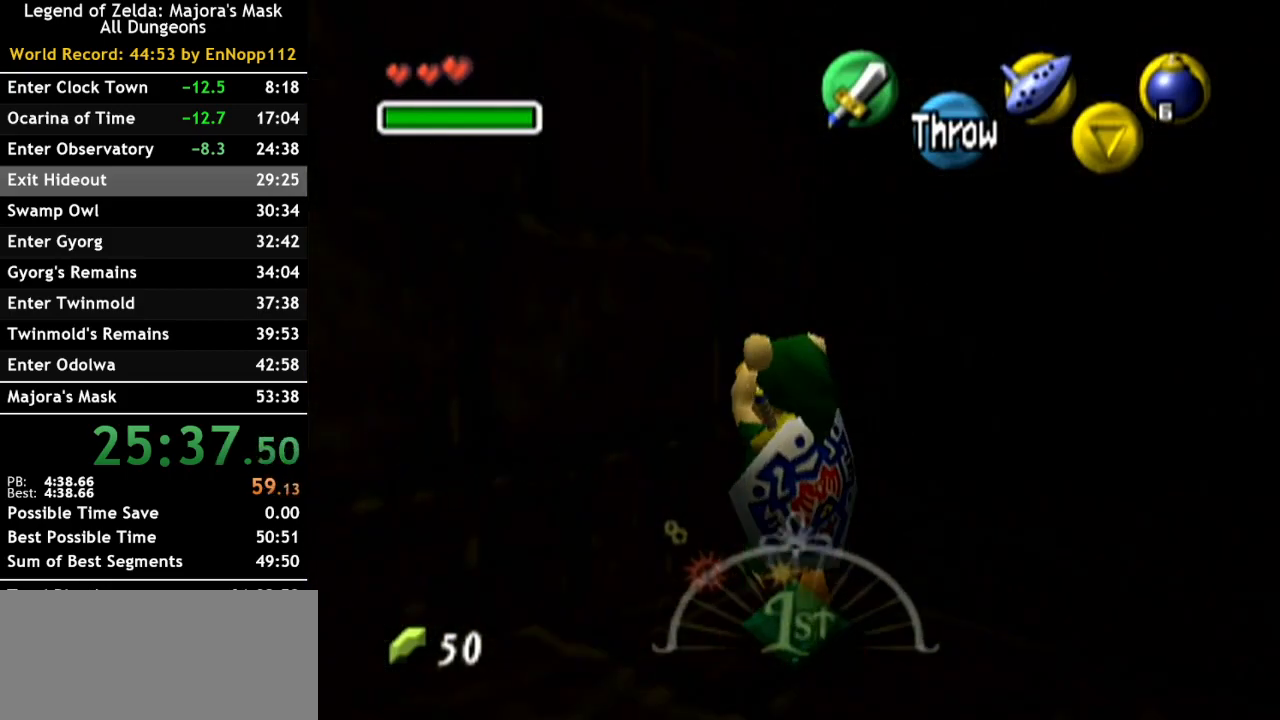
{"buttons": ["L1"], "left_stick": "center", "right_stick": "center", "events": [[217, "L1", "down"], [217, "left_stick", "center"]]}
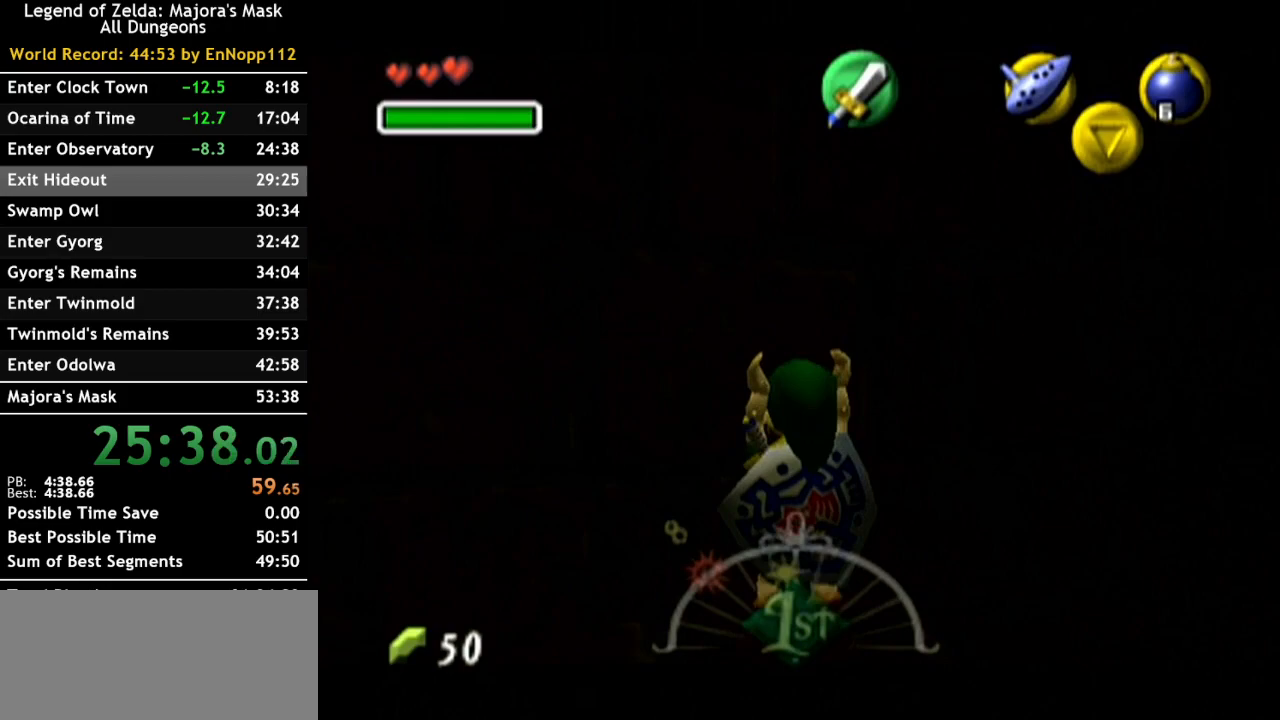
{"buttons": ["L1"], "left_stick": "down", "right_stick": "center", "events": [[83, "left_stick", "down"]]}
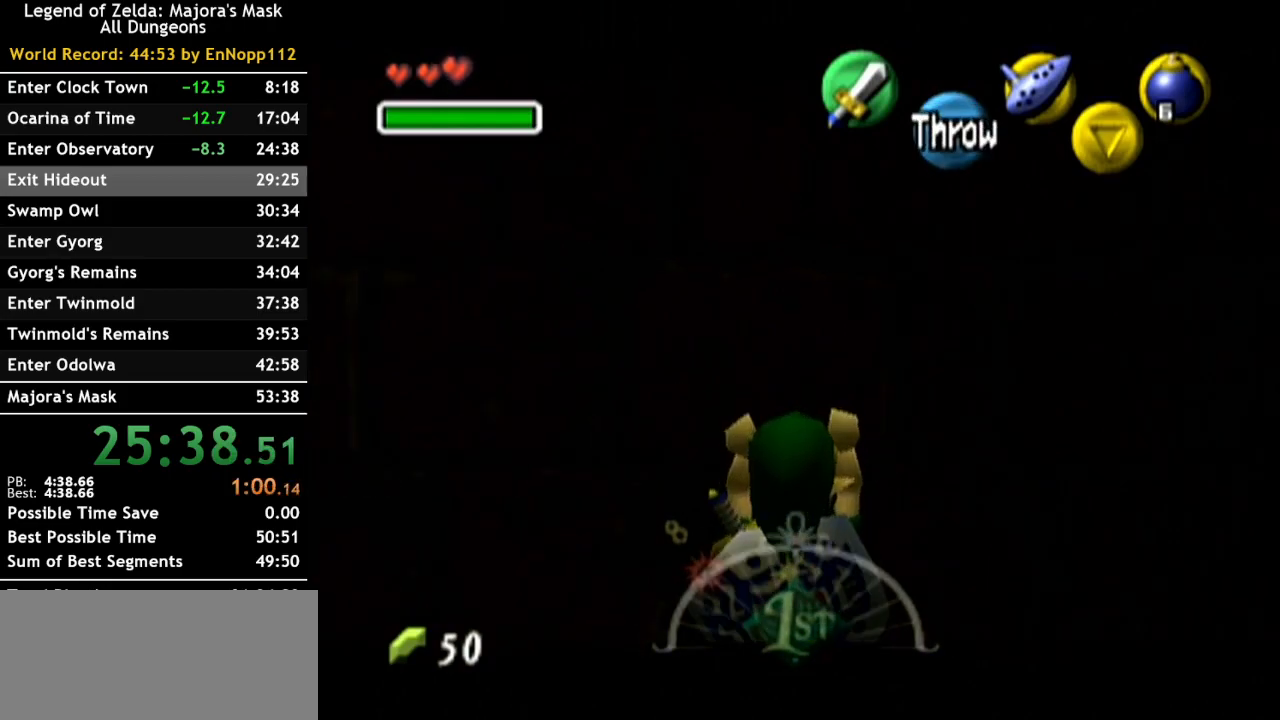
{"buttons": ["L1"], "left_stick": "down", "right_stick": "center", "events": []}
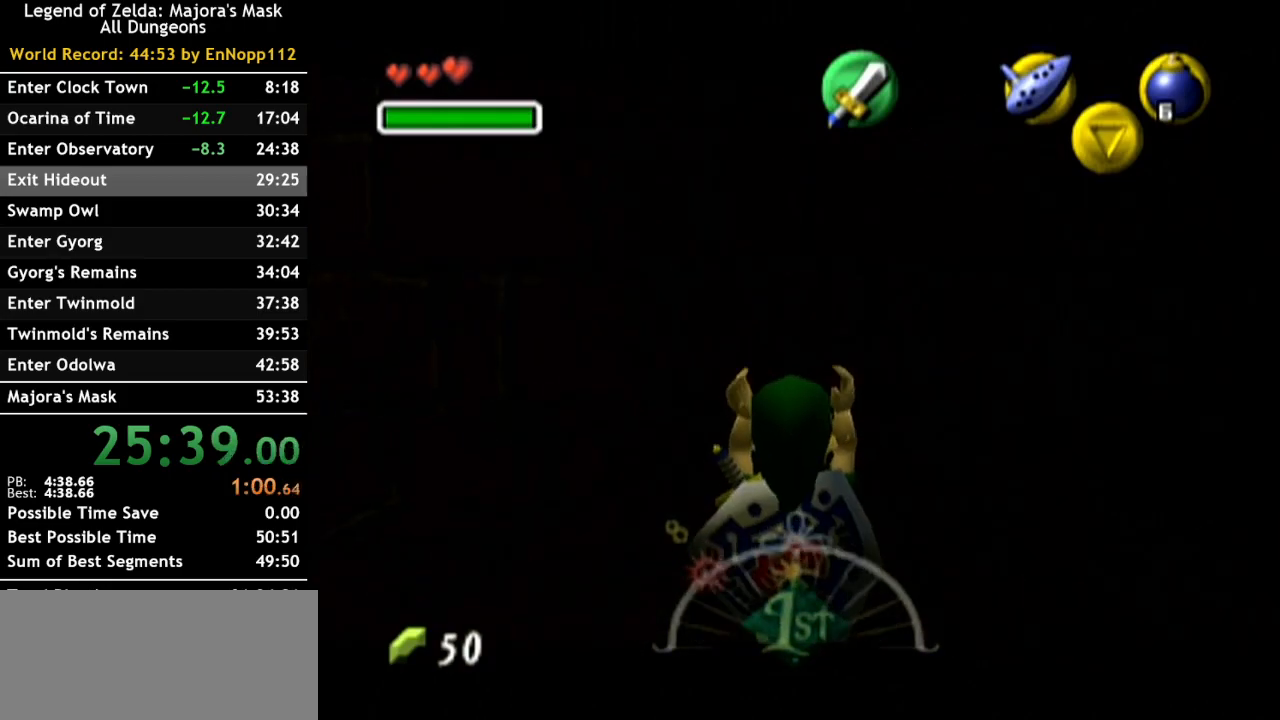
{"buttons": [], "left_stick": "center", "right_stick": "center", "events": [[217, "START", "down"], [367, "START", "up"], [433, "L1", "up"], [433, "left_stick", "center"]]}
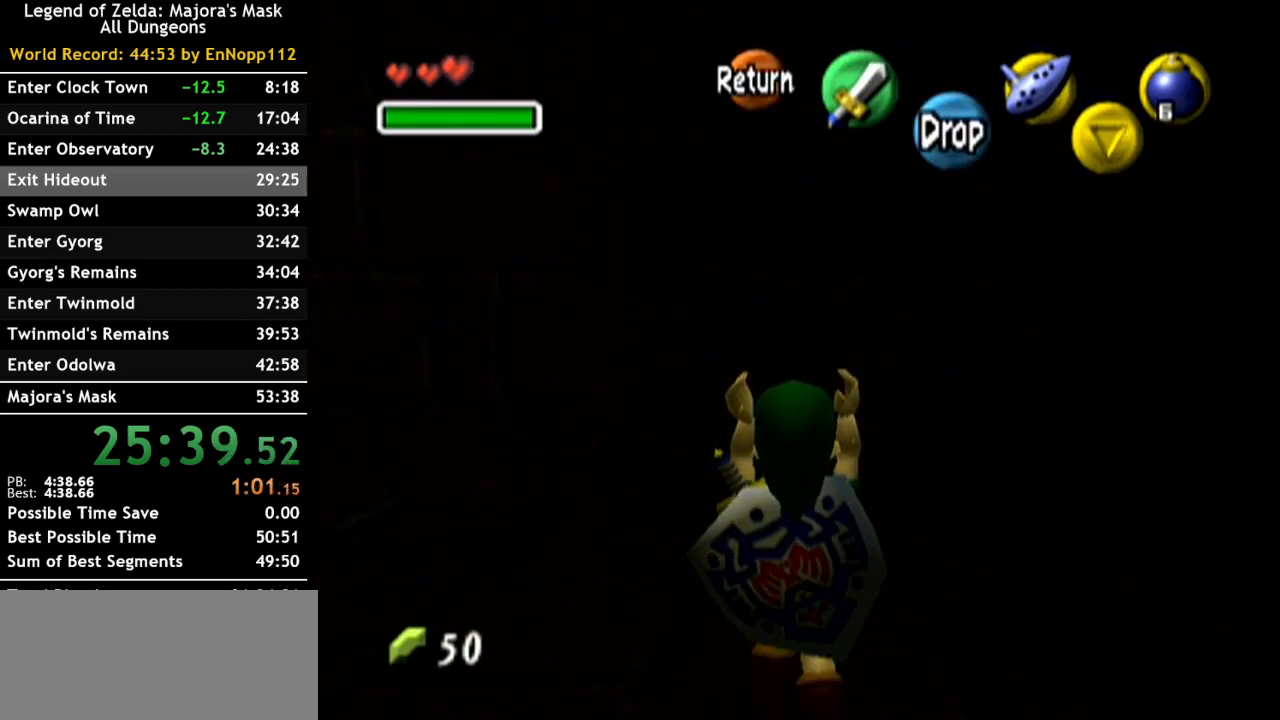
{"buttons": [], "left_stick": "left", "right_stick": "center", "events": [[150, "left_stick", "left"]]}
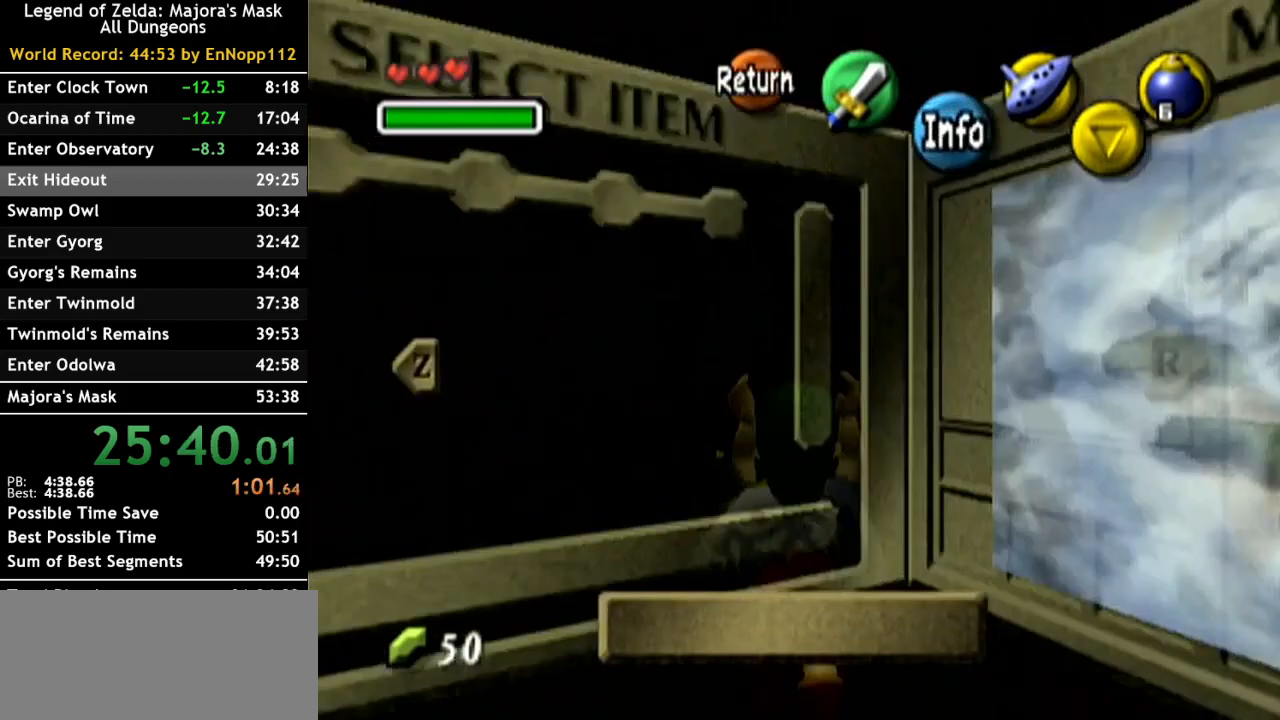
{"buttons": [], "left_stick": "left", "right_stick": "center", "events": [[100, "START", "down"], [283, "START", "up"]]}
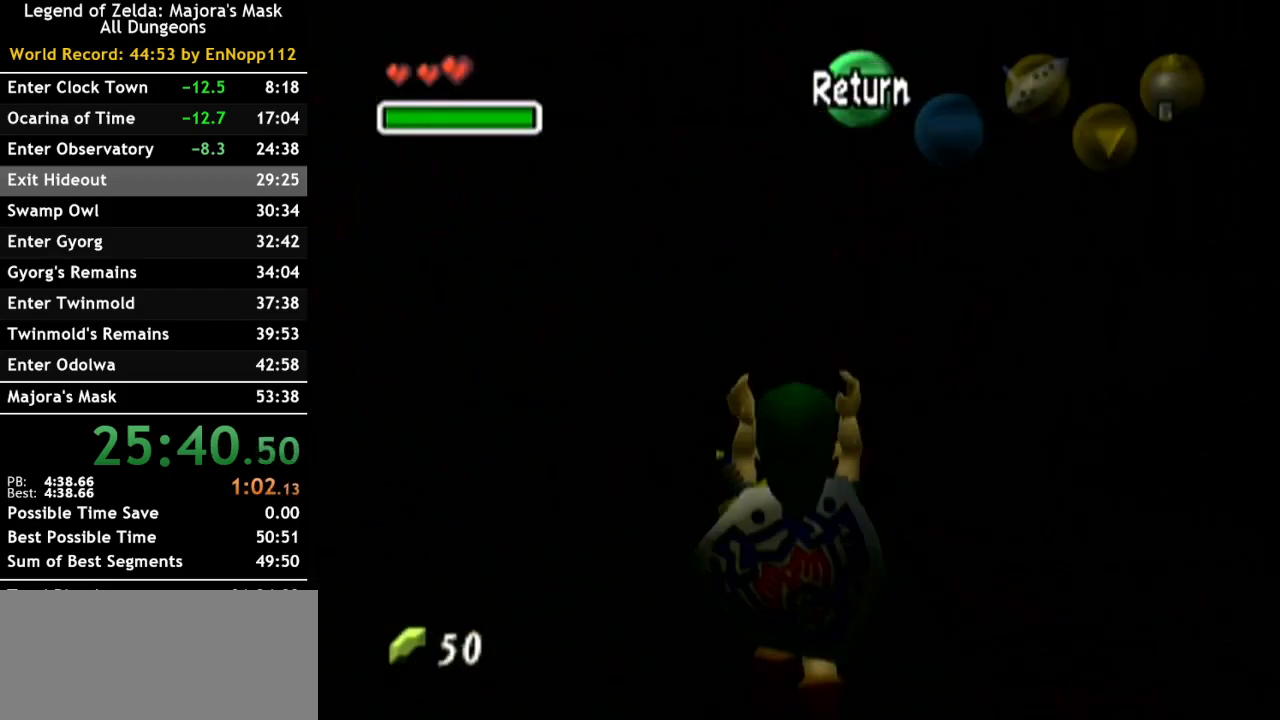
{"buttons": [], "left_stick": "left", "right_stick": "center", "events": [[333, "START", "down"], [500, "START", "up"]]}
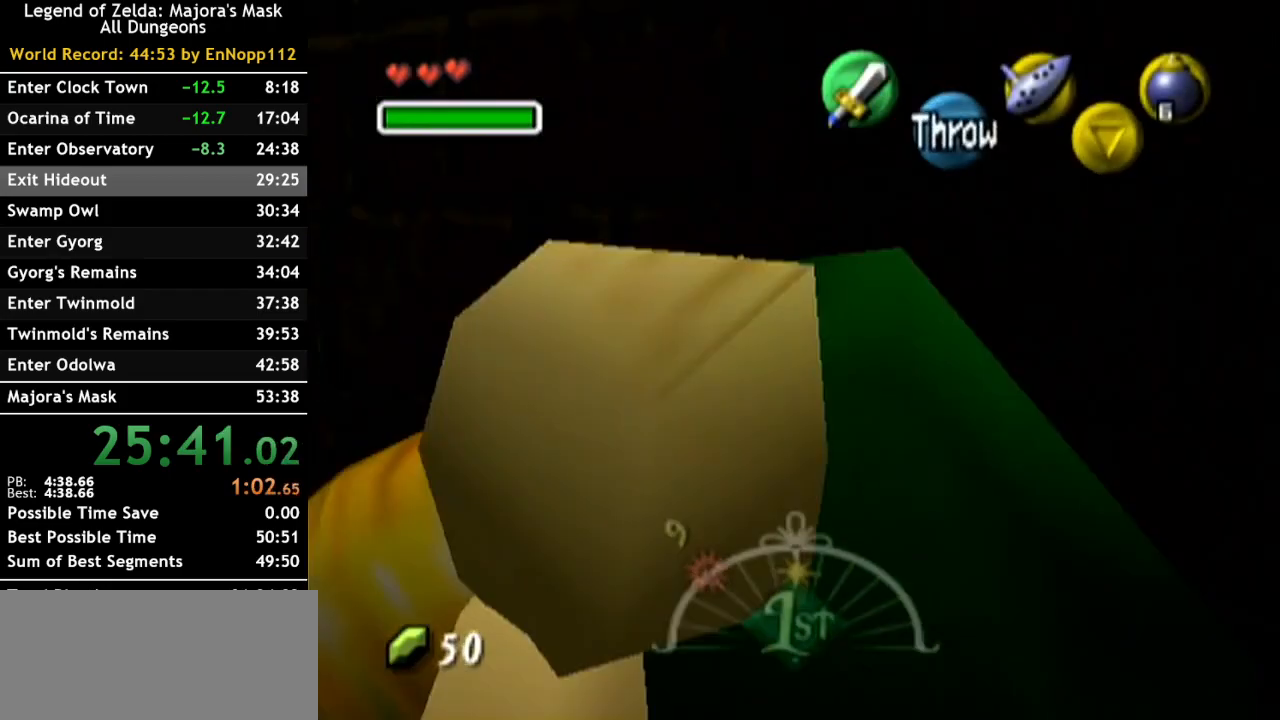
{"buttons": [], "left_stick": "left", "right_stick": "center", "events": []}
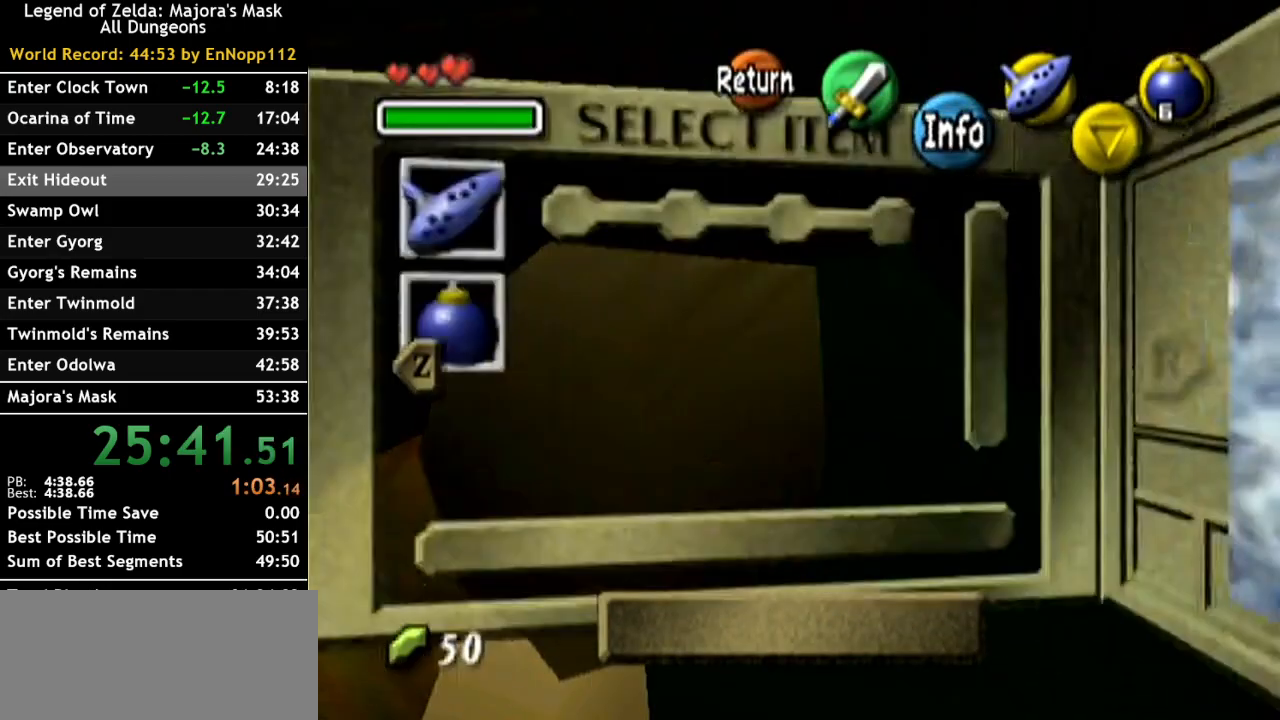
{"buttons": [], "left_stick": "left", "right_stick": "center", "events": [[100, "START", "down"], [283, "START", "up"]]}
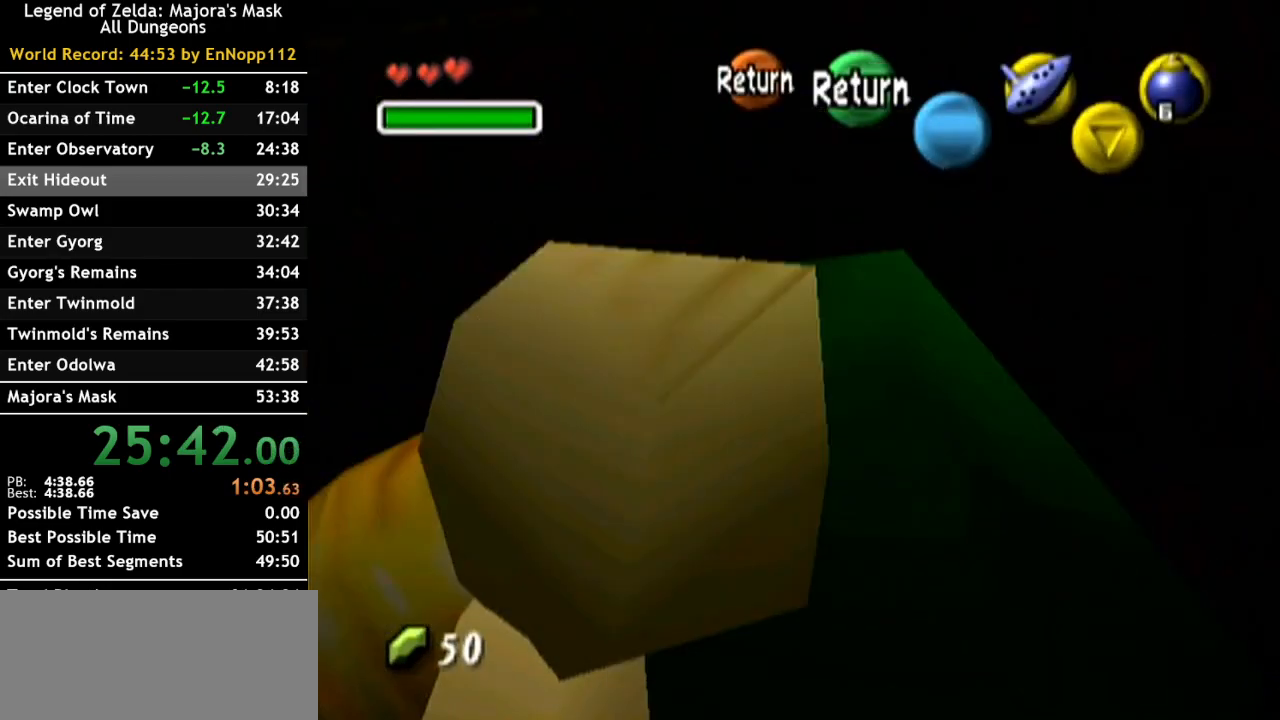
{"buttons": [], "left_stick": "left", "right_stick": "center", "events": [[83, "START", "down"], [250, "START", "up"]]}
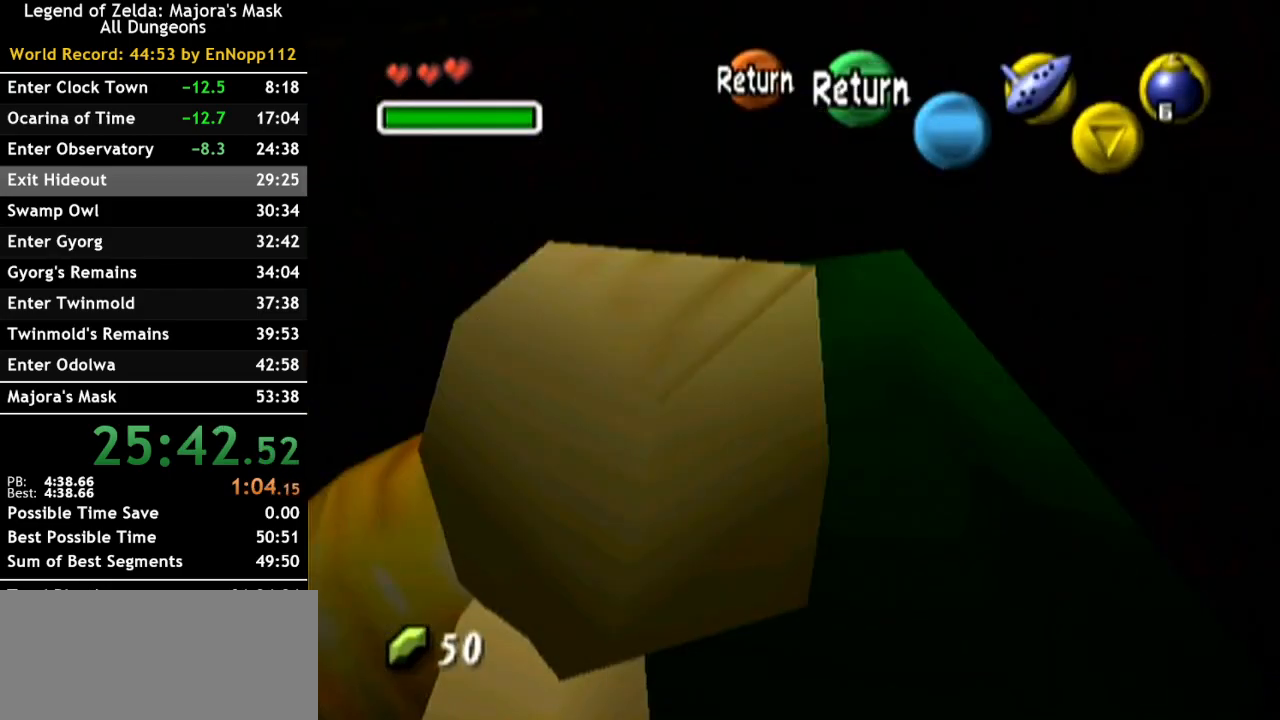
{"buttons": ["START"], "left_stick": "left", "right_stick": "center", "events": [[383, "START", "down"]]}
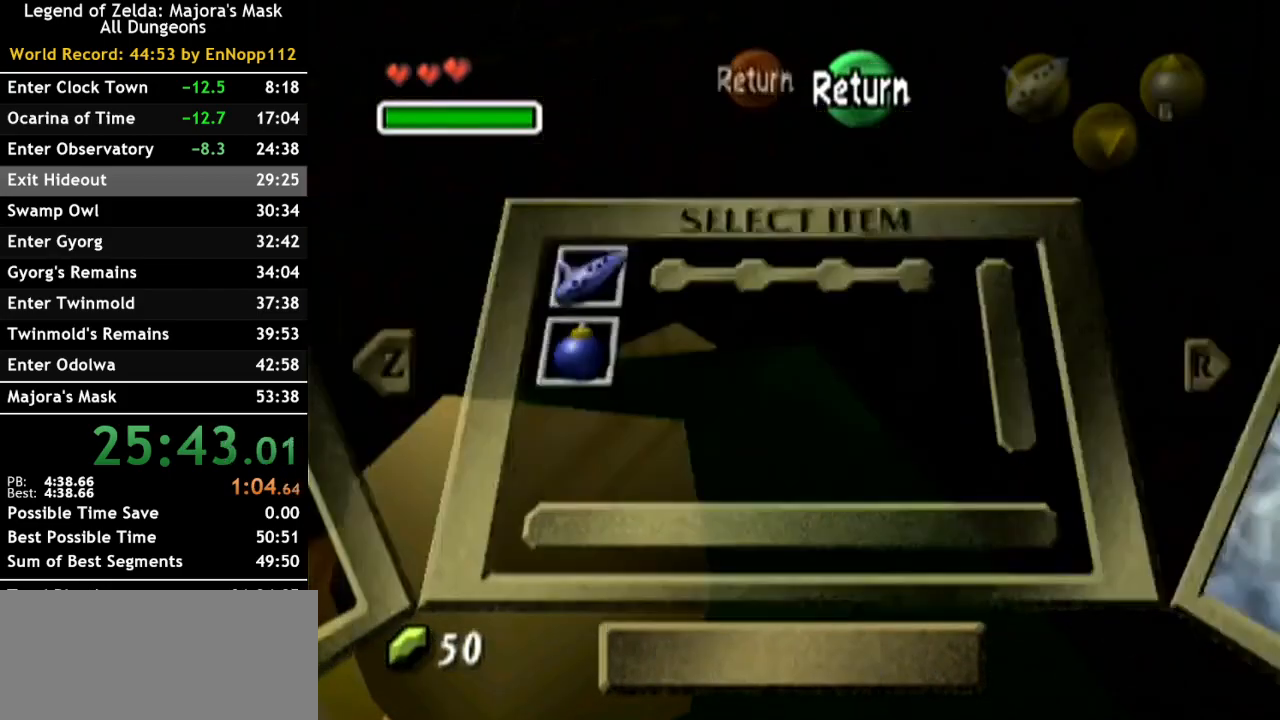
{"buttons": ["START"], "left_stick": "left", "right_stick": "center", "events": [[67, "START", "up"], [333, "START", "down"]]}
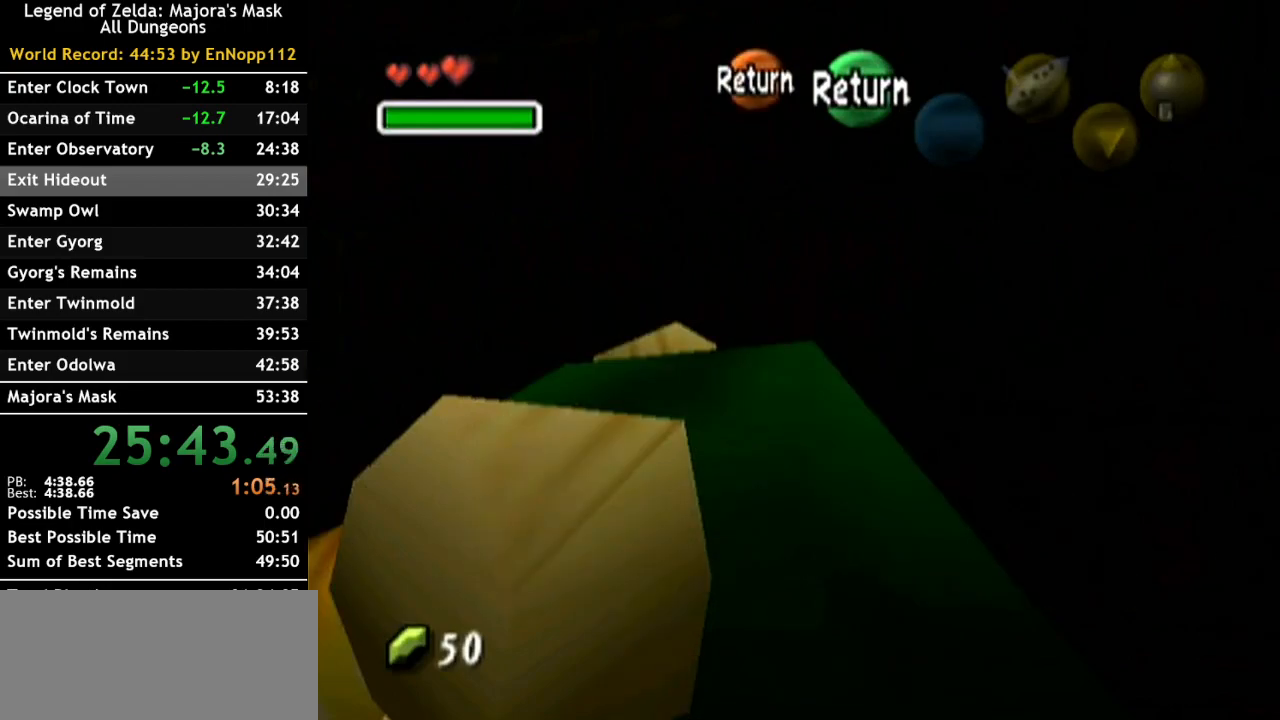
{"buttons": [], "left_stick": "left", "right_stick": "center", "events": [[33, "START", "up"]]}
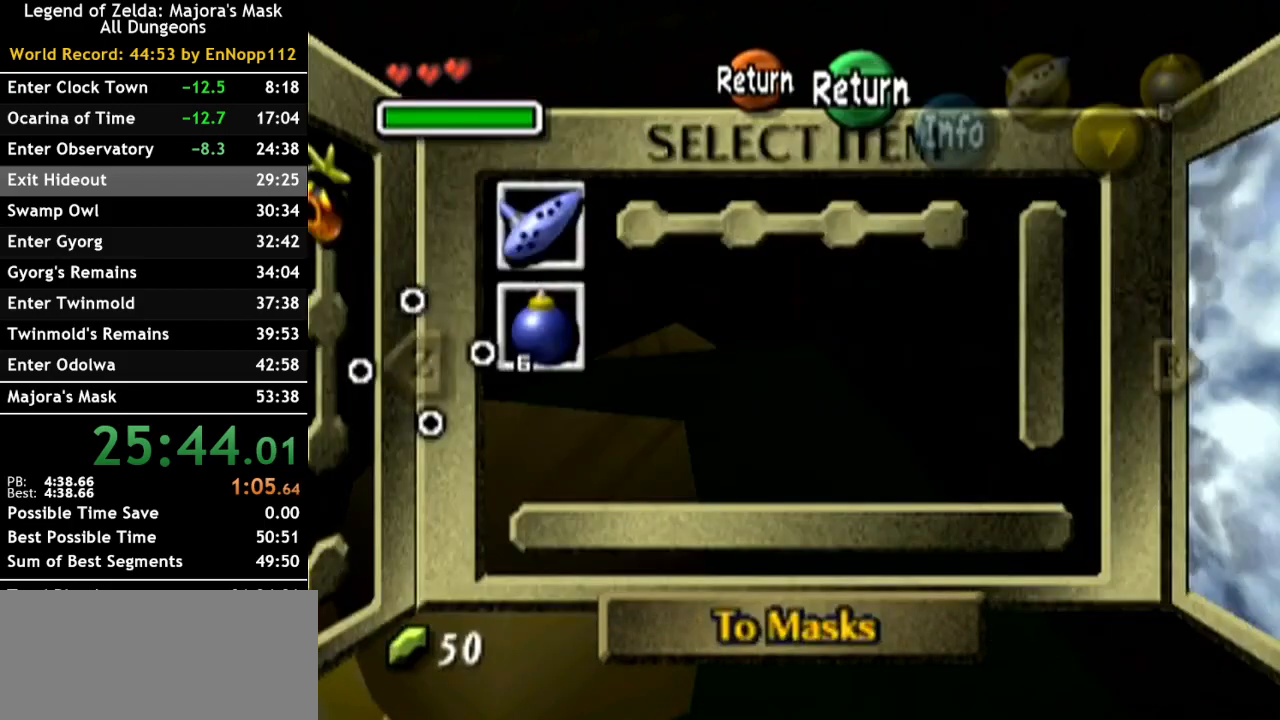
{"buttons": ["START"], "left_stick": "left", "right_stick": "center", "events": [[67, "START", "down"], [217, "START", "up"], [433, "START", "down"]]}
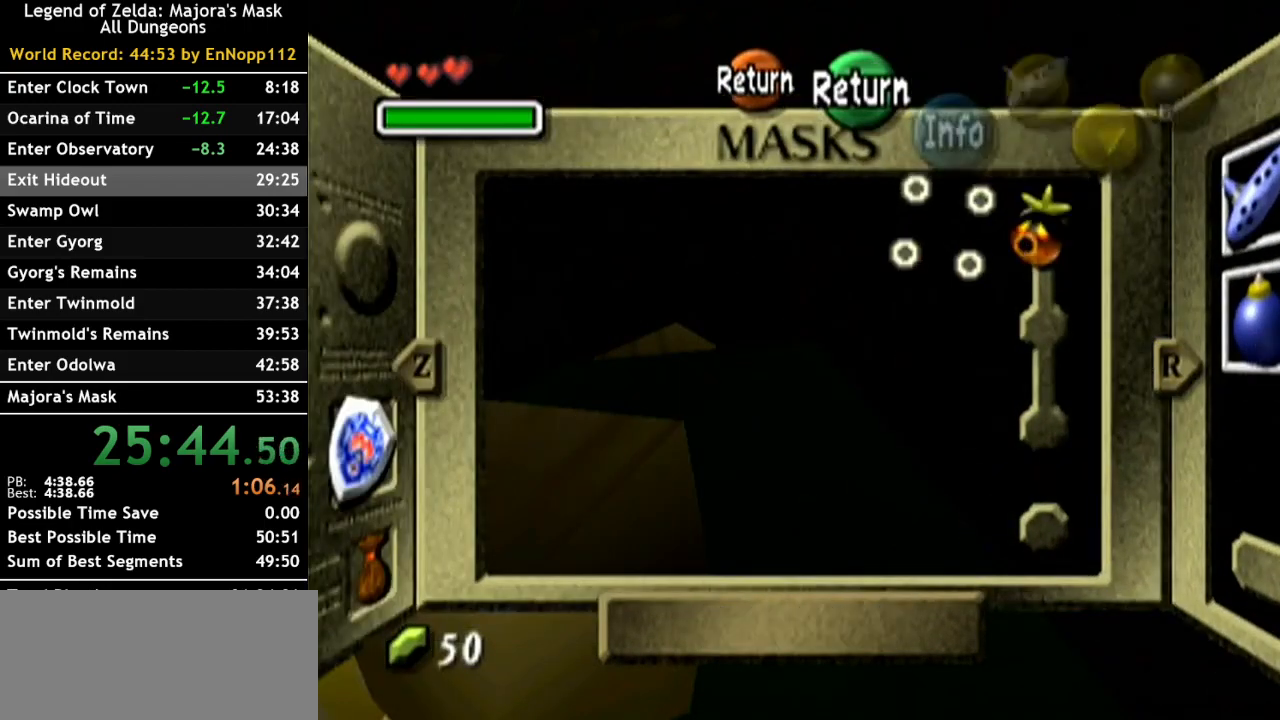
{"buttons": ["START"], "left_stick": "left", "right_stick": "center", "events": [[117, "START", "up"], [467, "START", "down"]]}
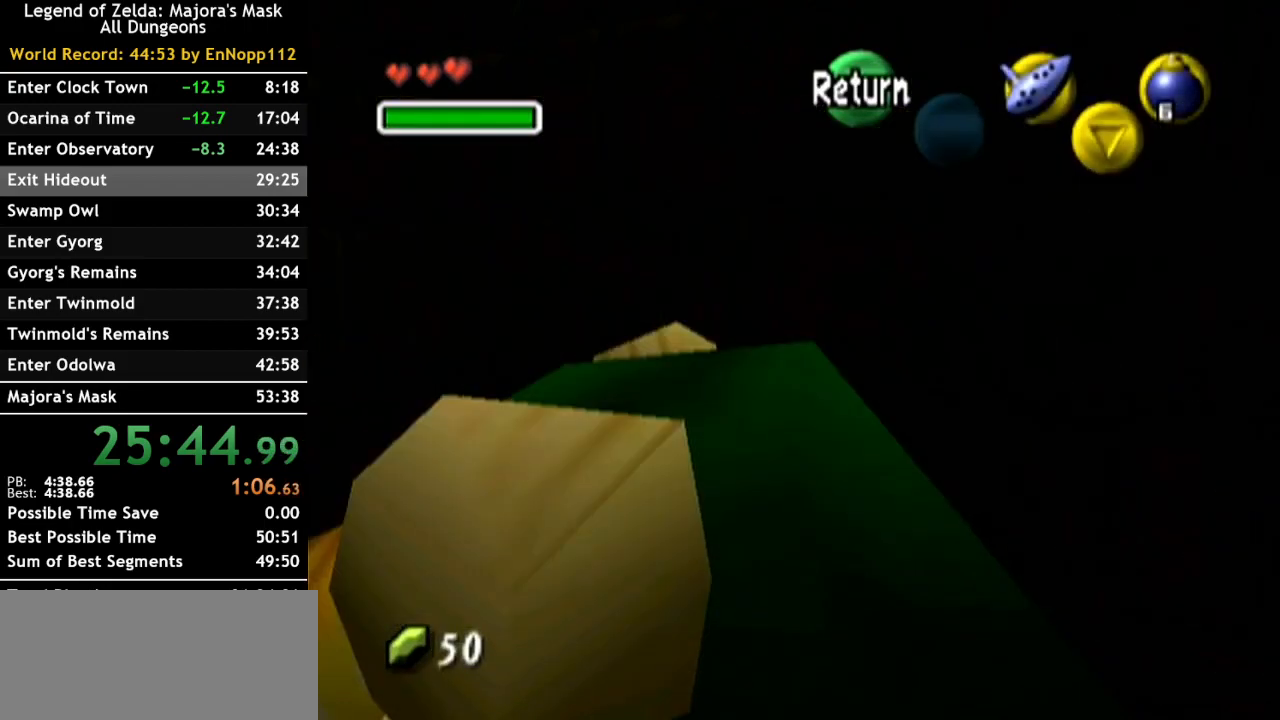
{"buttons": [], "left_stick": "left", "right_stick": "center", "events": [[150, "START", "up"]]}
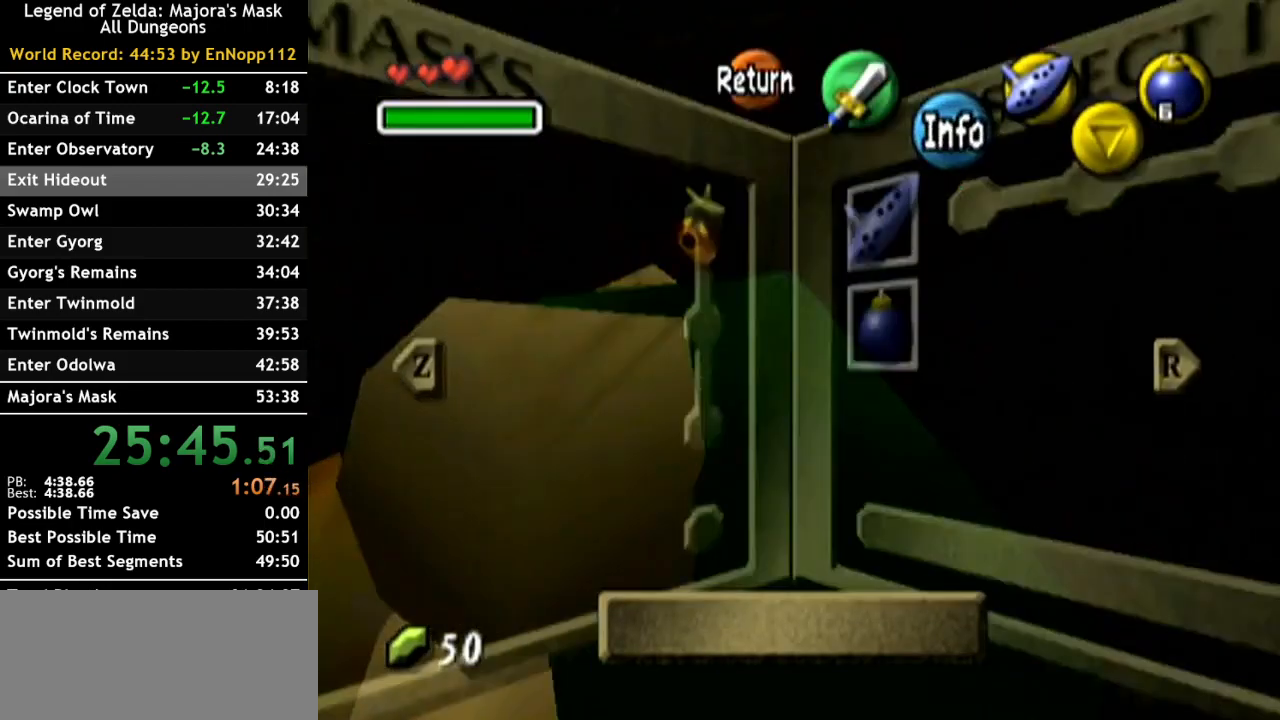
{"buttons": [], "left_stick": "center", "right_stick": "center", "events": [[217, "START", "down"], [217, "left_stick", "center"], [383, "START", "up"]]}